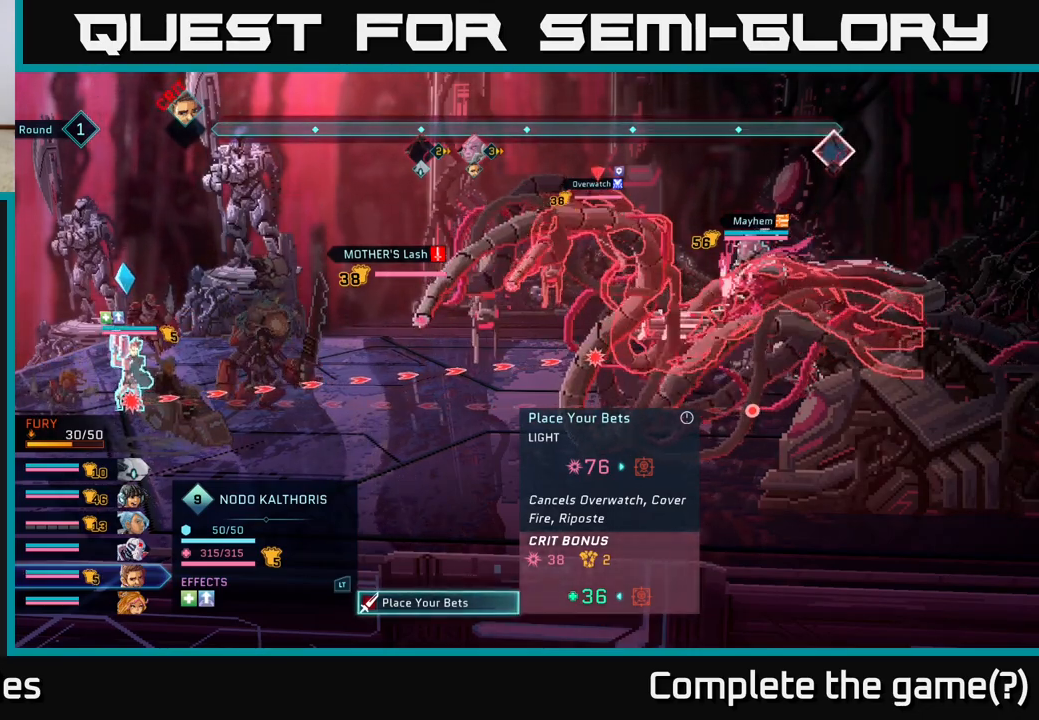
Gameplay with a controller (Xbox layout); each line is a JSON object with the inputs held at the frame after it. "events" lists button and stick changes between this image and that frame as [ms after this image, input, new state], when the widget could be followed in between.
{"buttons": [], "left_stick": "center", "right_stick": "center", "events": [[67, "B", "down"], [250, "B", "up"]]}
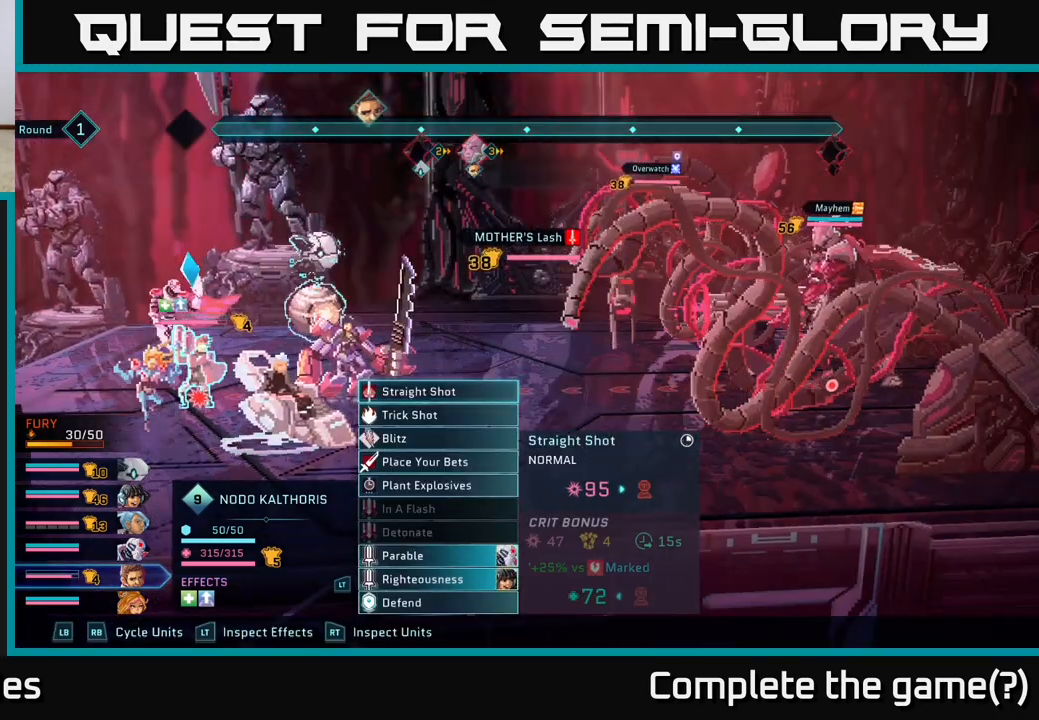
{"buttons": [], "left_stick": "center", "right_stick": "center", "events": []}
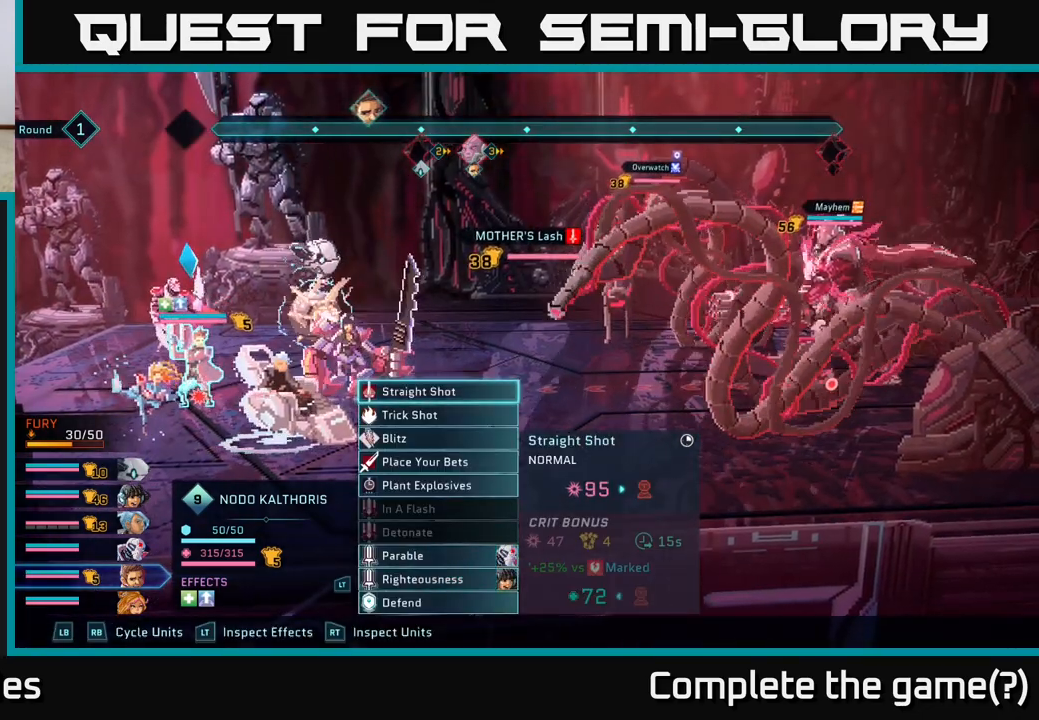
{"buttons": ["R1"], "left_stick": "center", "right_stick": "center", "events": [[400, "R1", "down"]]}
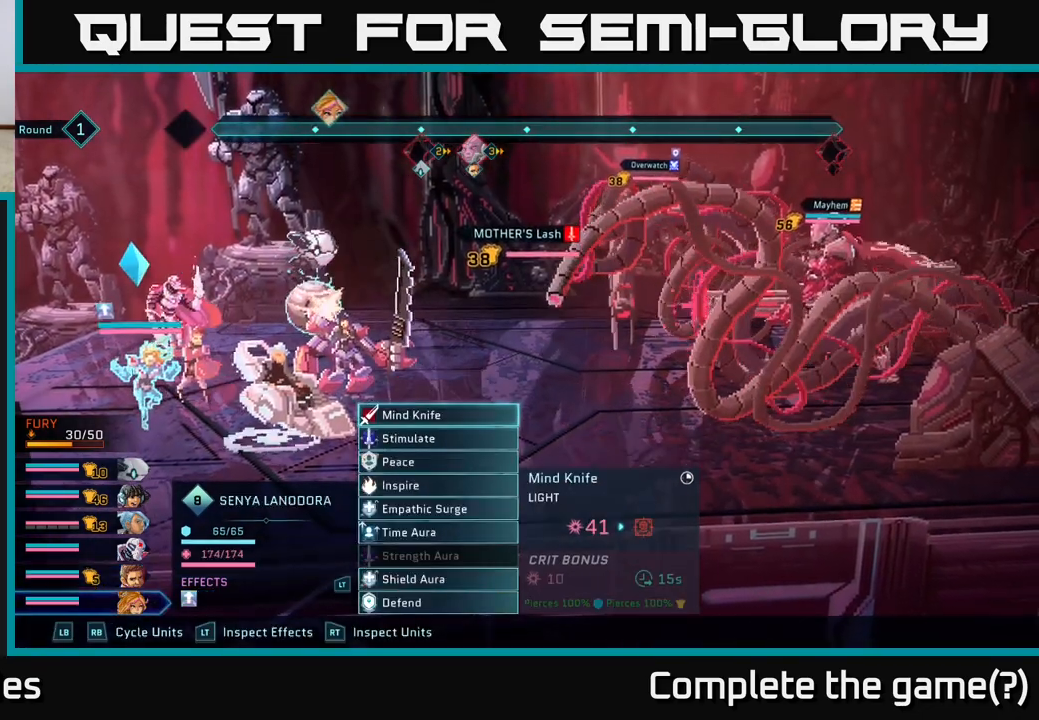
{"buttons": ["R1"], "left_stick": "center", "right_stick": "center", "events": [[50, "R1", "up"], [417, "R1", "down"]]}
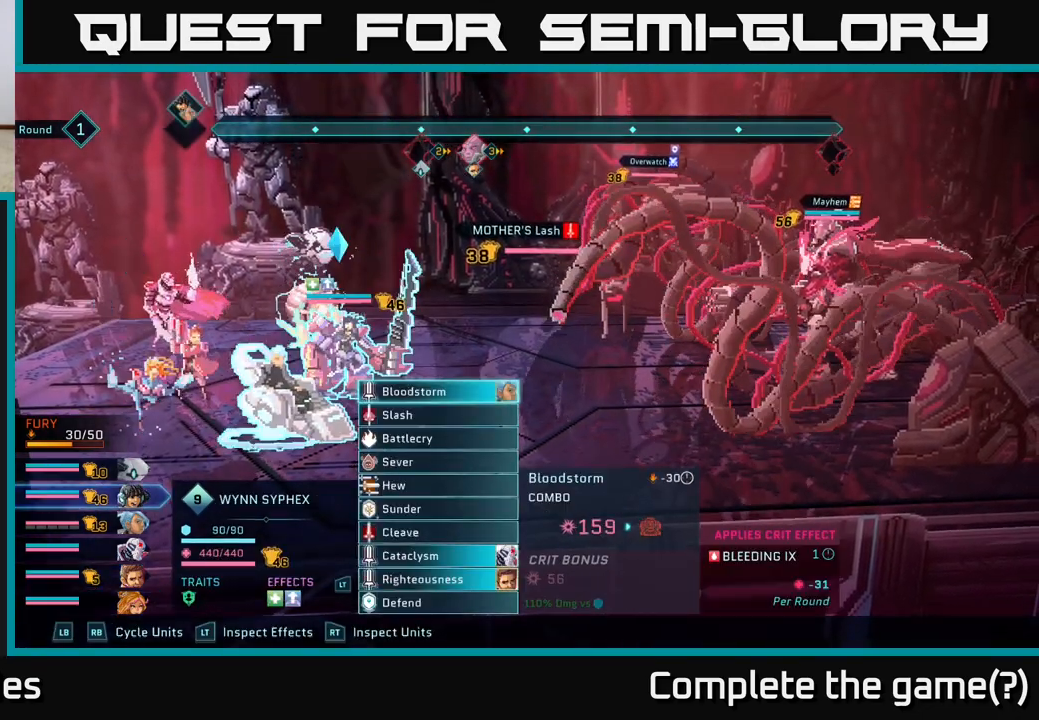
{"buttons": [], "left_stick": "center", "right_stick": "center", "events": [[67, "R1", "up"], [383, "L1", "down"], [483, "L1", "up"]]}
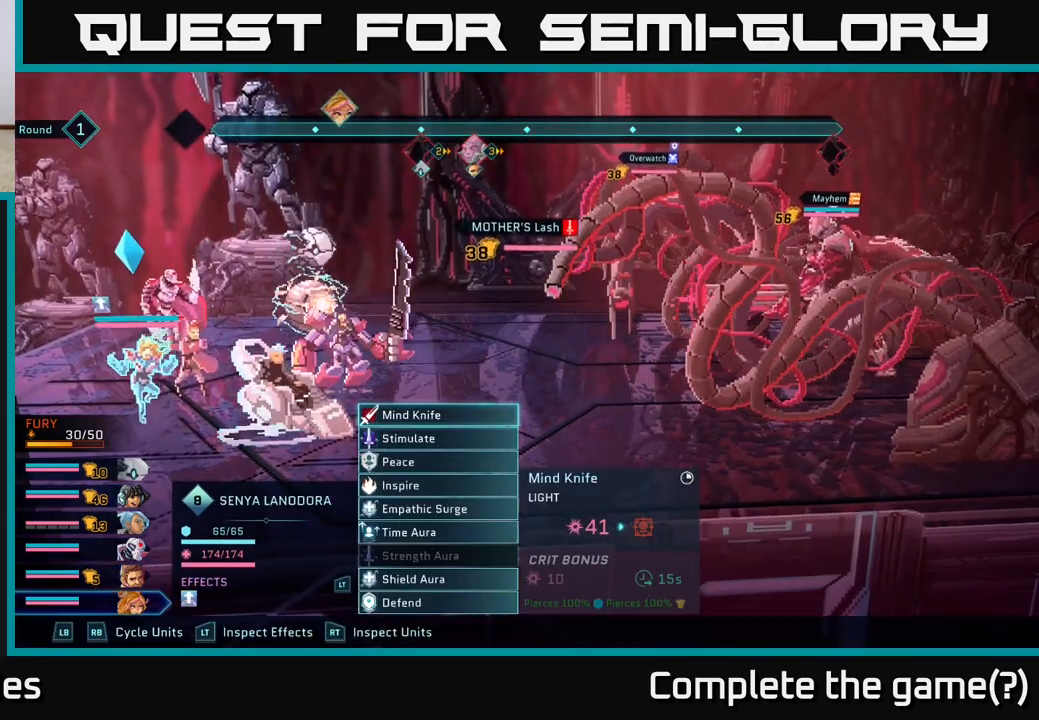
{"buttons": [], "left_stick": "center", "right_stick": "center", "events": [[317, "L1", "down"], [433, "L1", "up"]]}
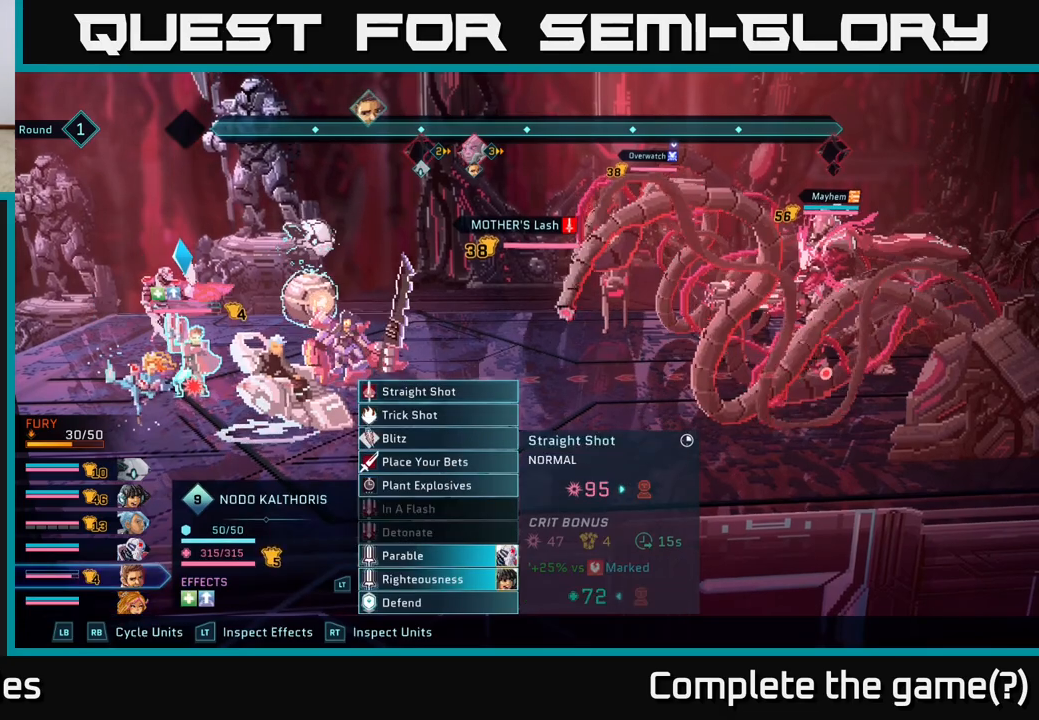
{"buttons": [], "left_stick": "center", "right_stick": "center", "events": [[233, "L1", "down"], [350, "L1", "up"]]}
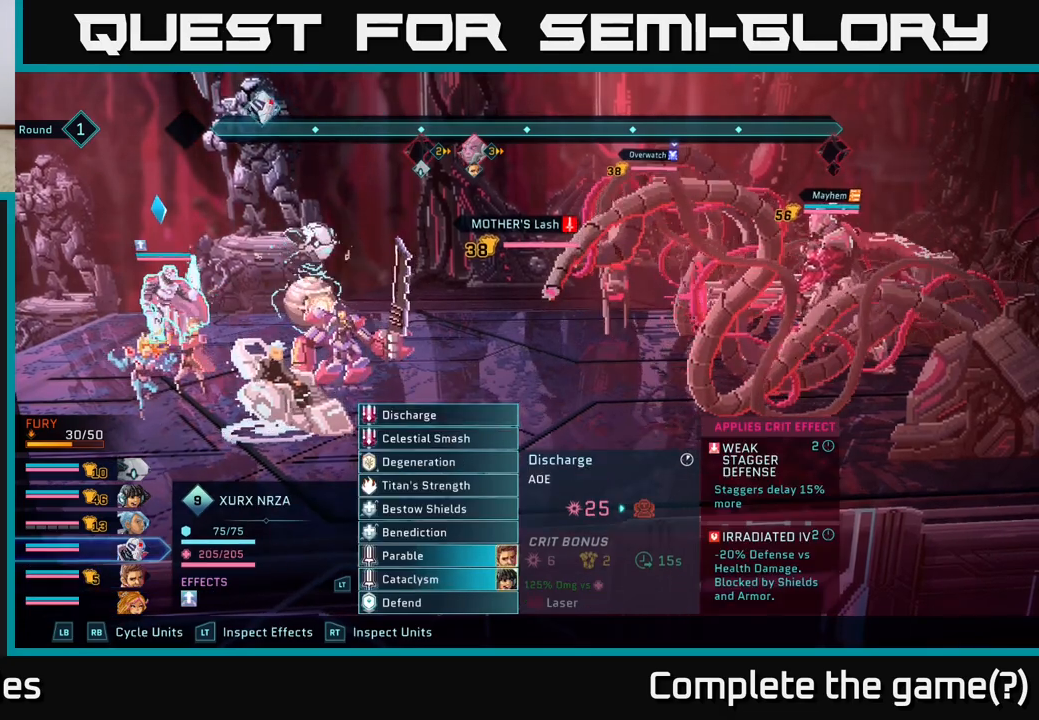
{"buttons": [], "left_stick": "down", "right_stick": "center", "events": [[433, "left_stick", "down"]]}
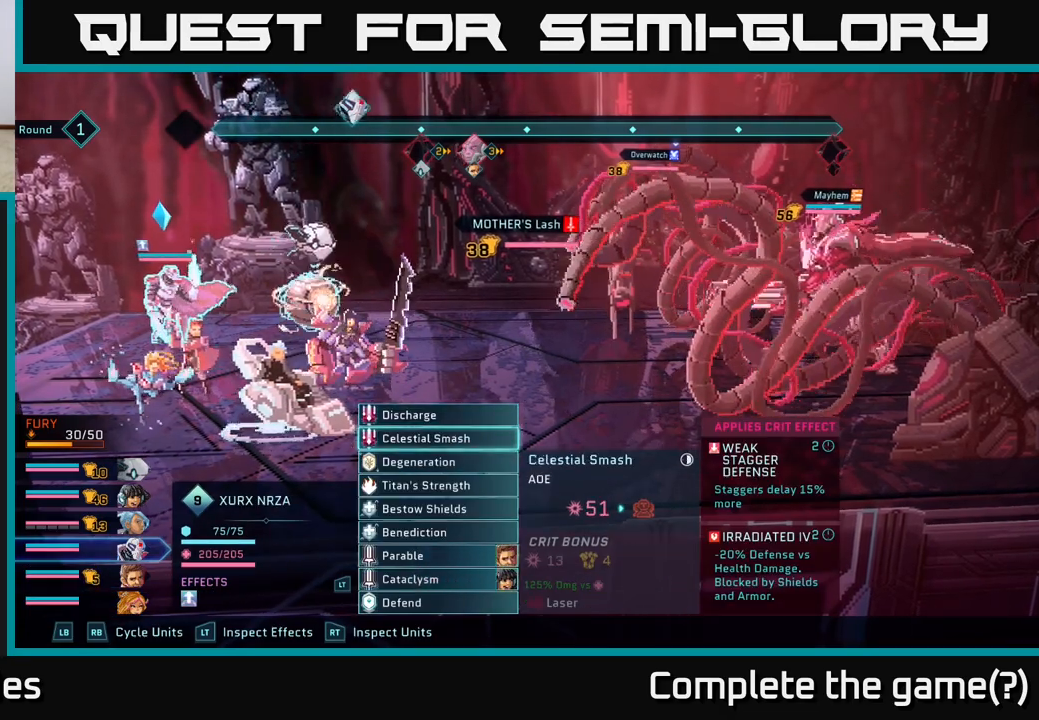
{"buttons": [], "left_stick": "center", "right_stick": "center", "events": [[67, "left_stick", "center"]]}
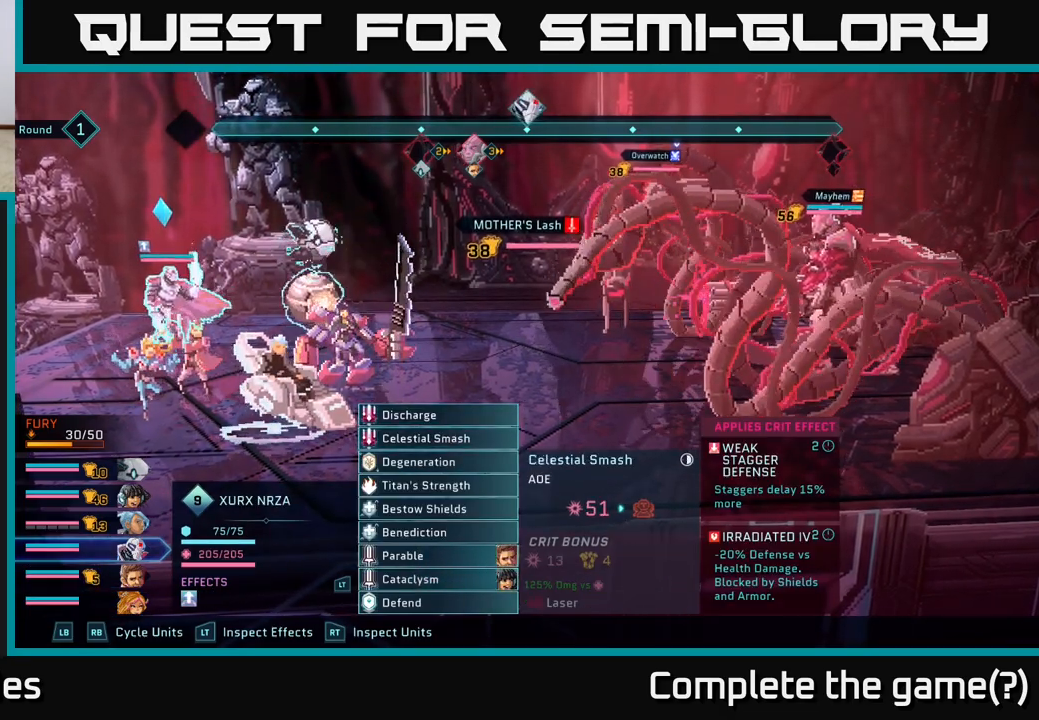
{"buttons": [], "left_stick": "center", "right_stick": "center", "events": []}
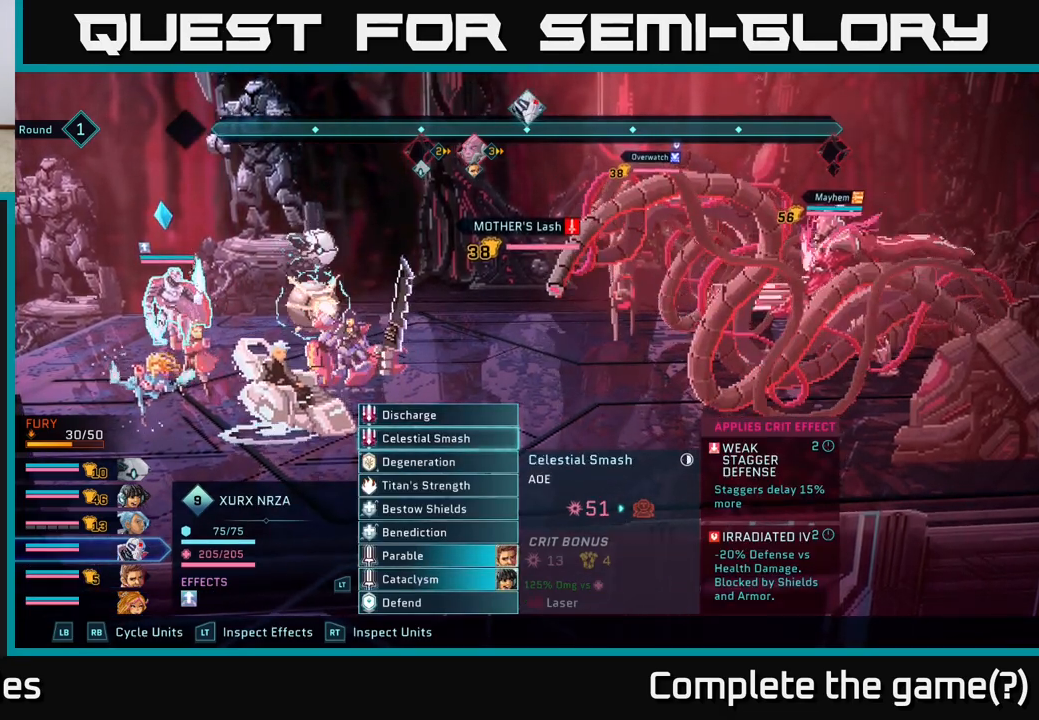
{"buttons": [], "left_stick": "down", "right_stick": "center", "events": [[200, "left_stick", "down"], [367, "left_stick", "center"], [450, "left_stick", "down"]]}
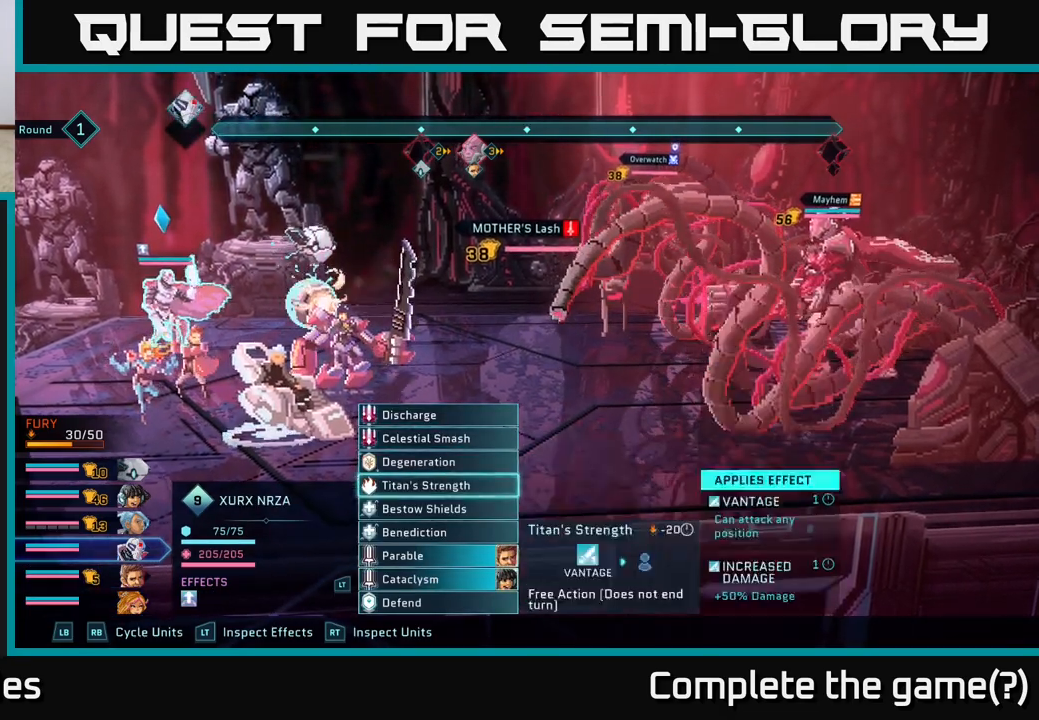
{"buttons": [], "left_stick": "down", "right_stick": "center", "events": [[100, "left_stick", "center"], [183, "left_stick", "down"], [317, "left_stick", "center"], [417, "left_stick", "down"]]}
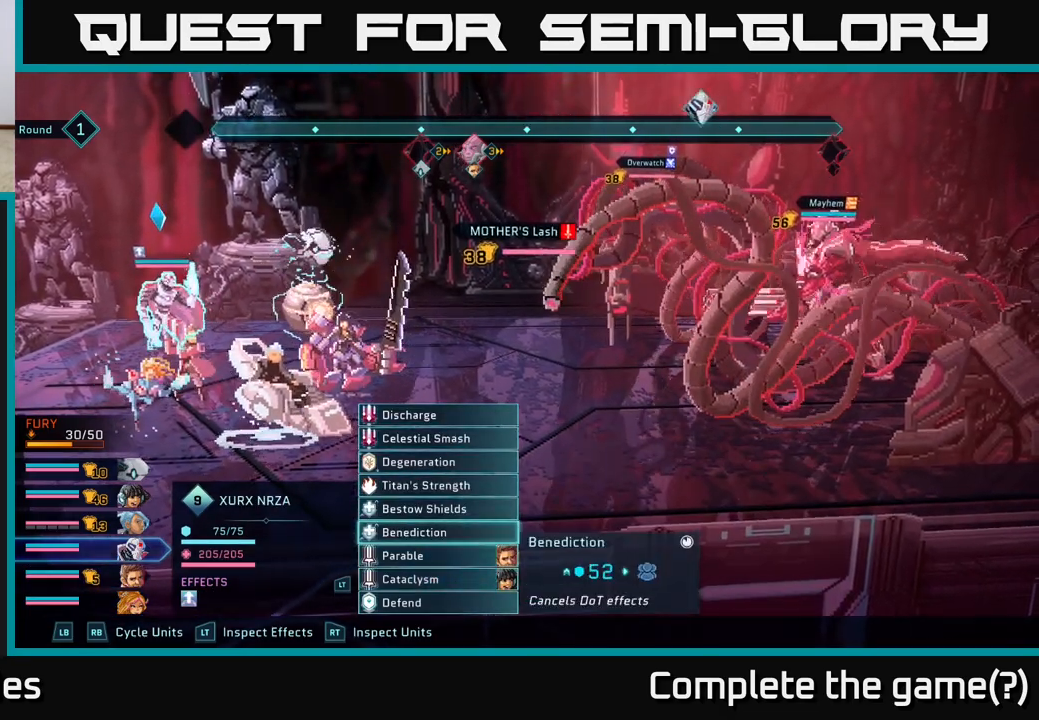
{"buttons": [], "left_stick": "down", "right_stick": "center", "events": [[117, "left_stick", "center"], [217, "left_stick", "down"], [367, "left_stick", "center"], [467, "left_stick", "down"]]}
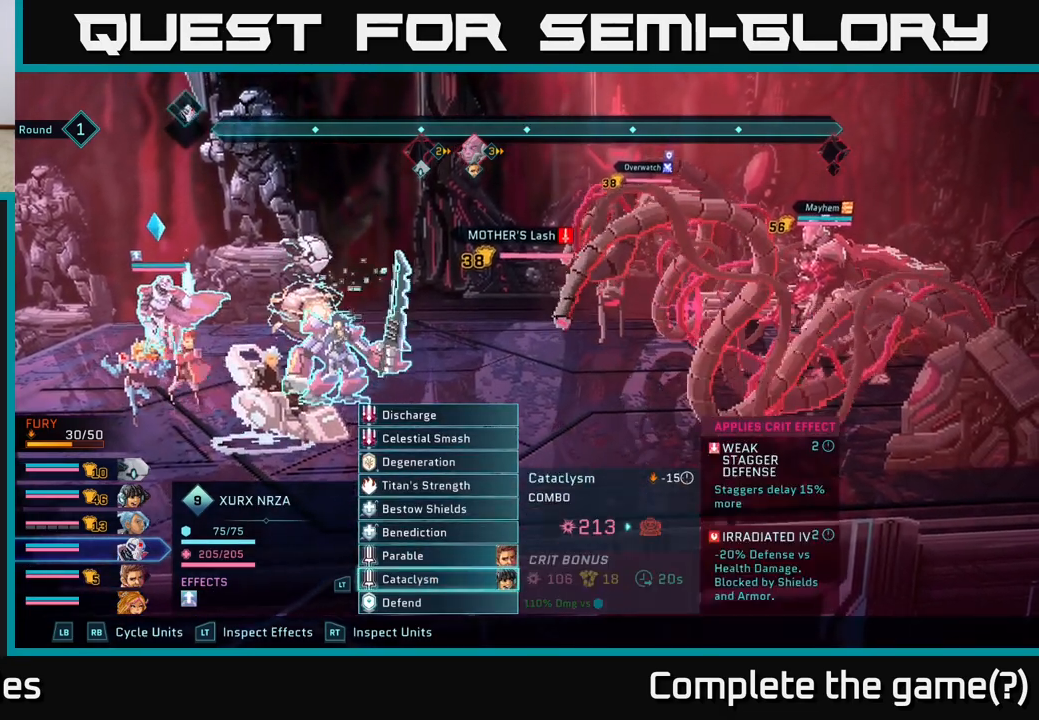
{"buttons": [], "left_stick": "center", "right_stick": "center", "events": [[117, "left_stick", "center"]]}
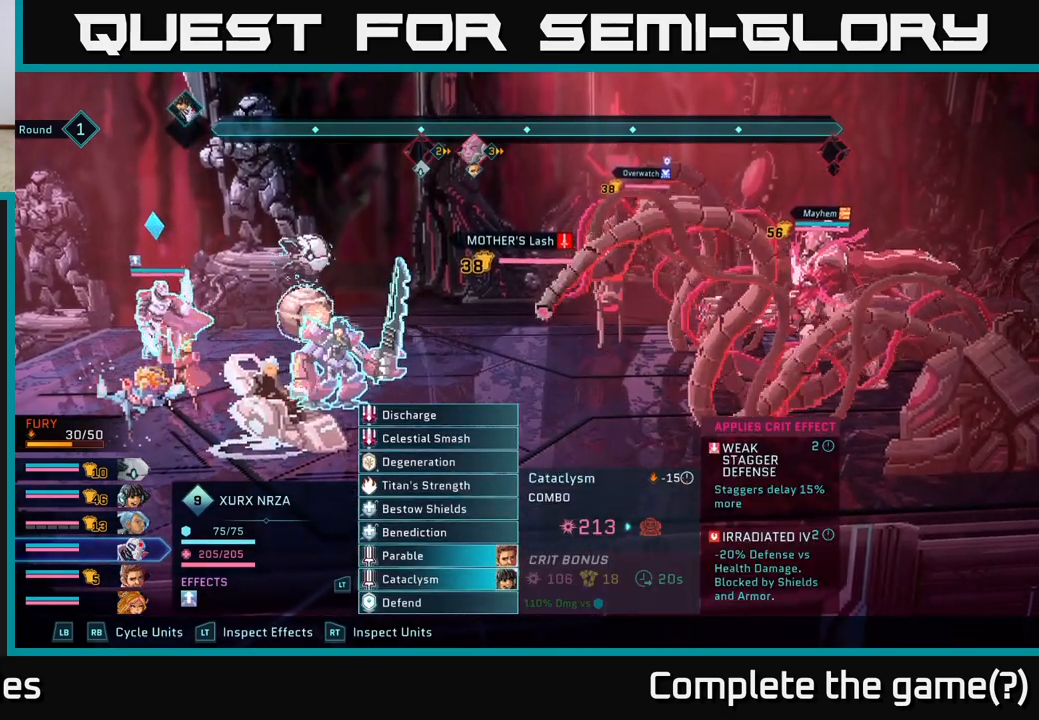
{"buttons": [], "left_stick": "center", "right_stick": "center", "events": []}
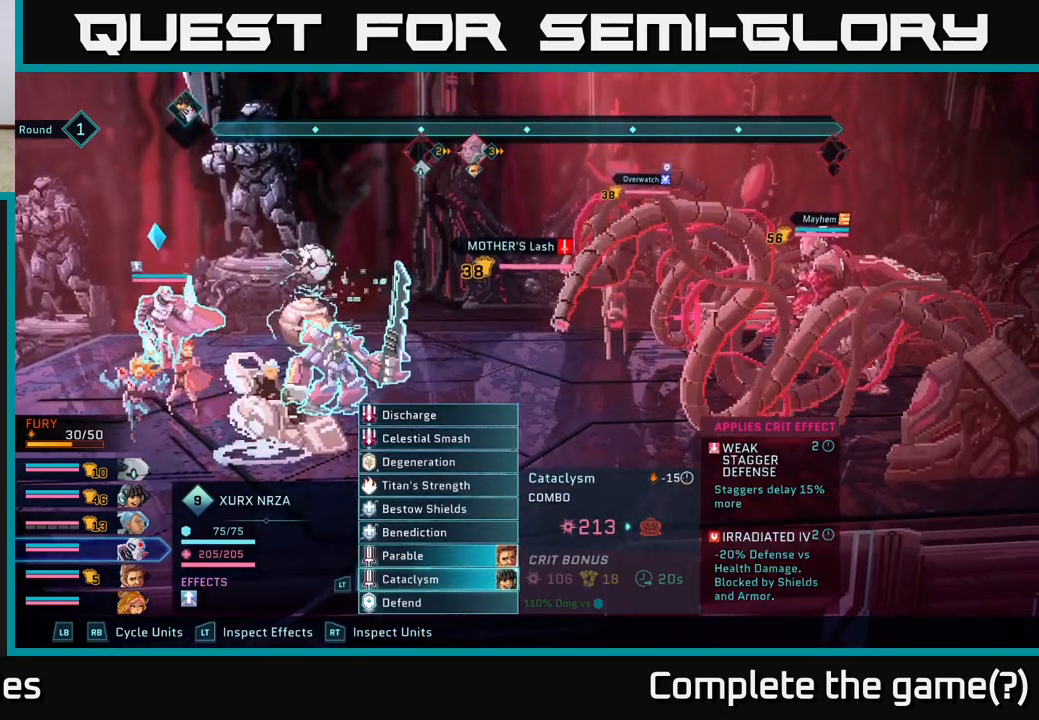
{"buttons": [], "left_stick": "center", "right_stick": "center", "events": []}
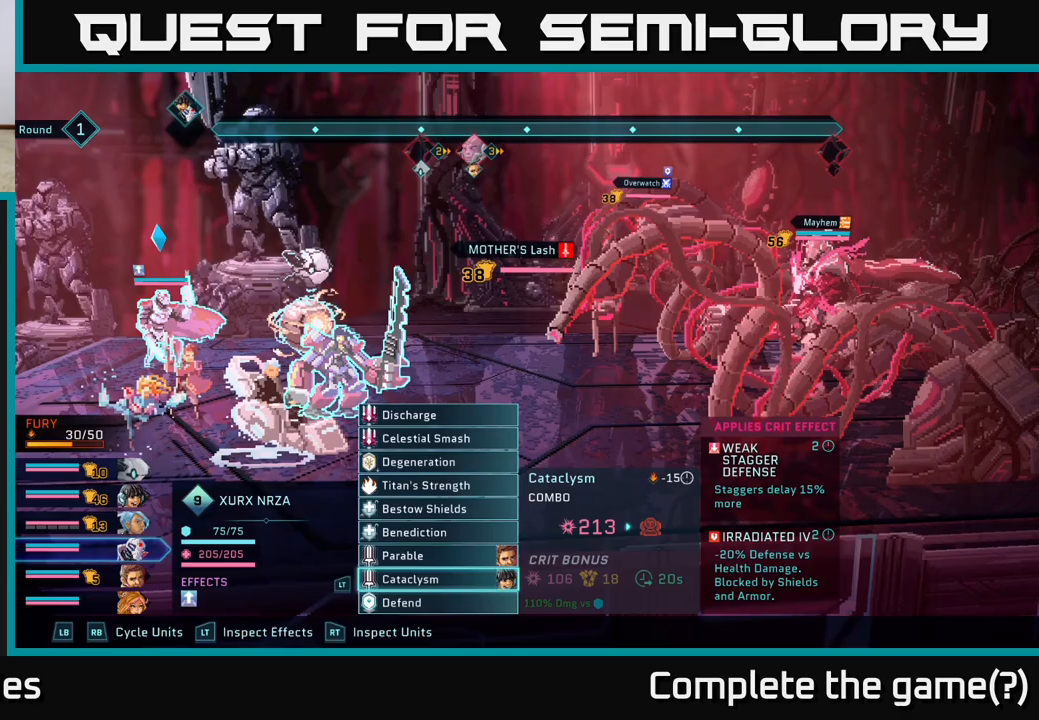
{"buttons": [], "left_stick": "center", "right_stick": "center", "events": []}
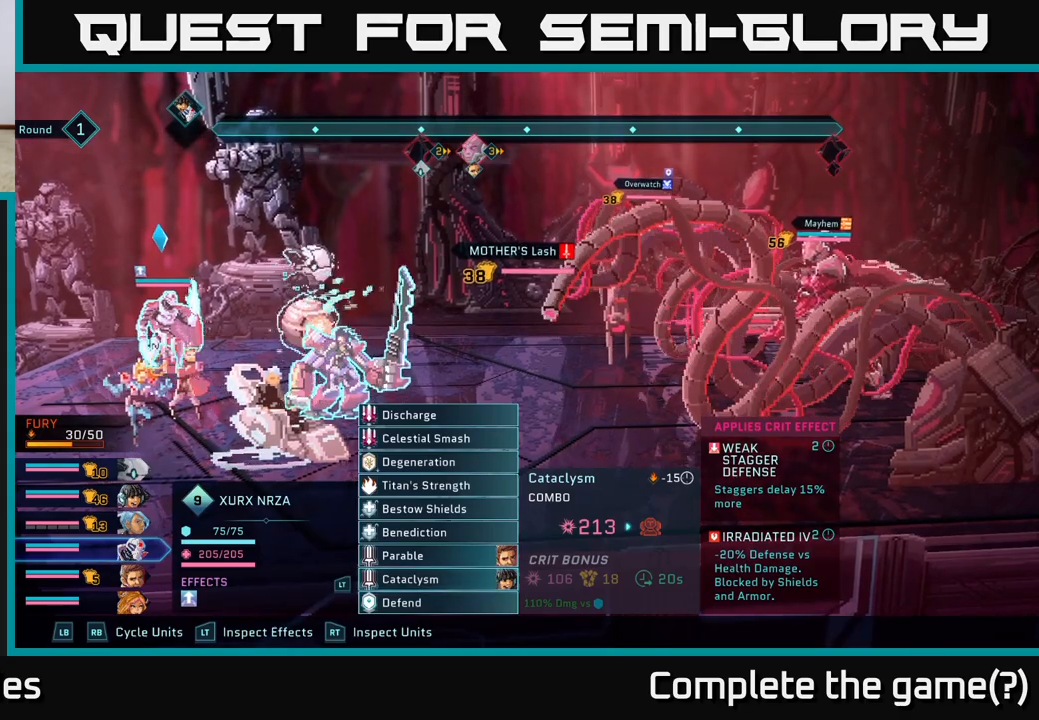
{"buttons": [], "left_stick": "center", "right_stick": "center", "events": []}
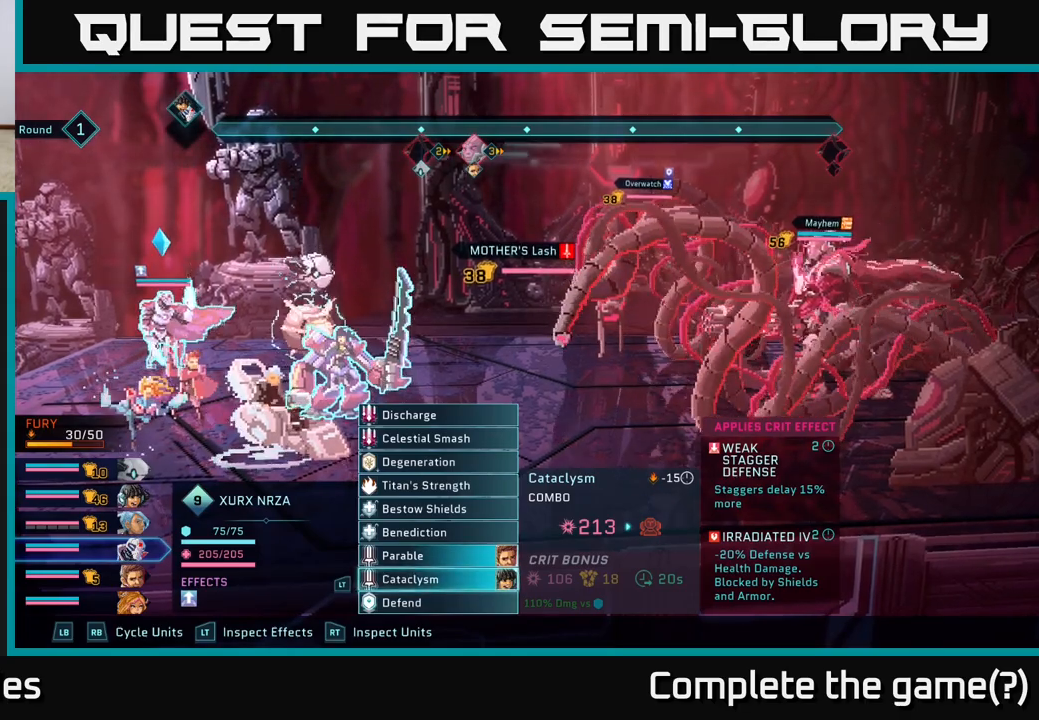
{"buttons": [], "left_stick": "center", "right_stick": "center", "events": []}
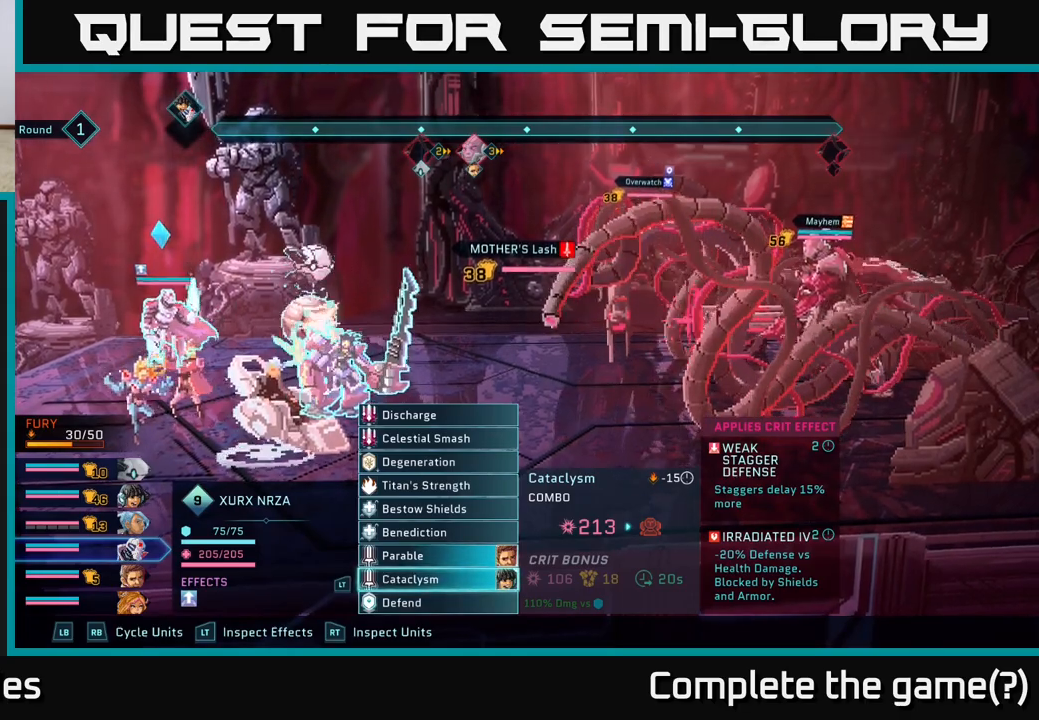
{"buttons": [], "left_stick": "center", "right_stick": "center", "events": []}
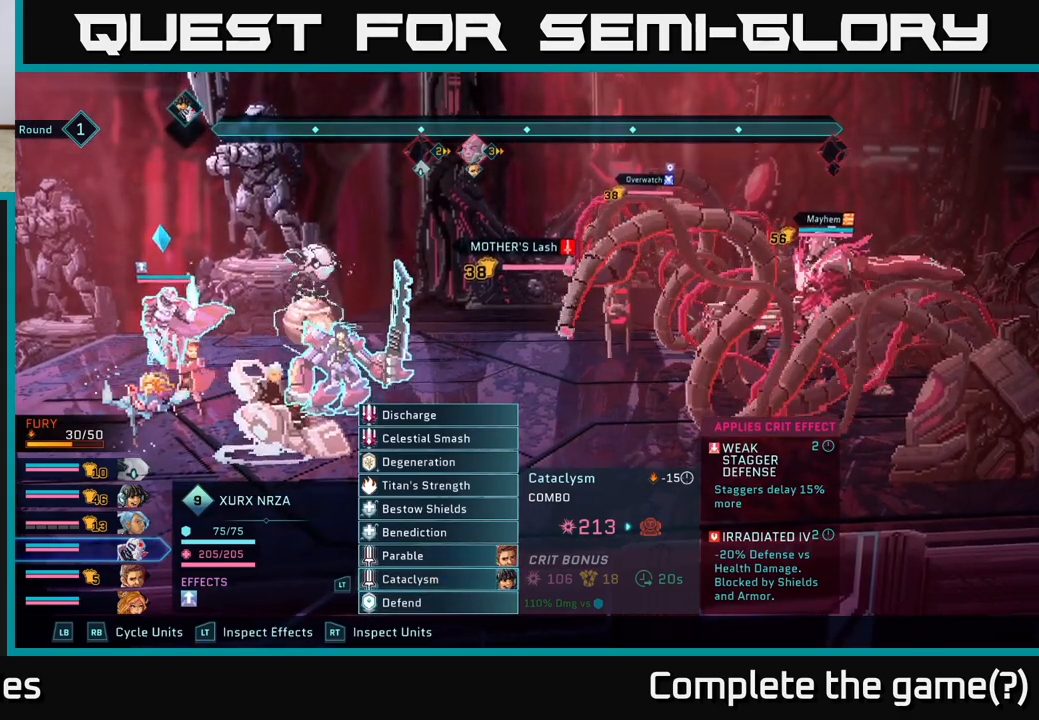
{"buttons": [], "left_stick": "center", "right_stick": "center", "events": []}
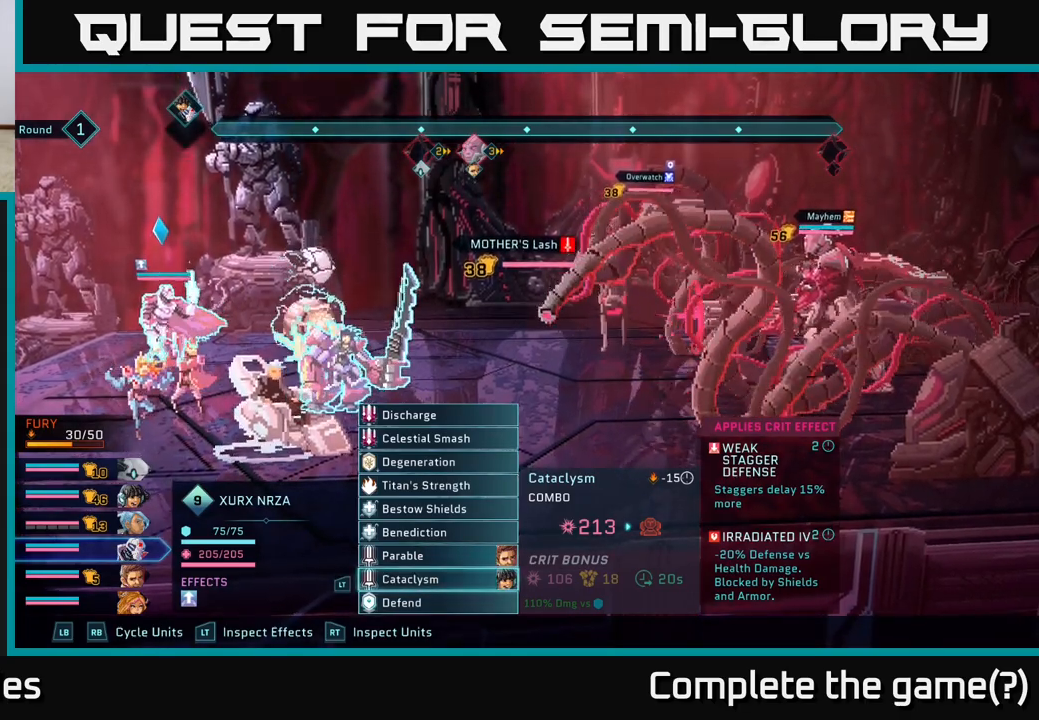
{"buttons": [], "left_stick": "center", "right_stick": "center", "events": [[67, "A", "down"], [167, "A", "up"]]}